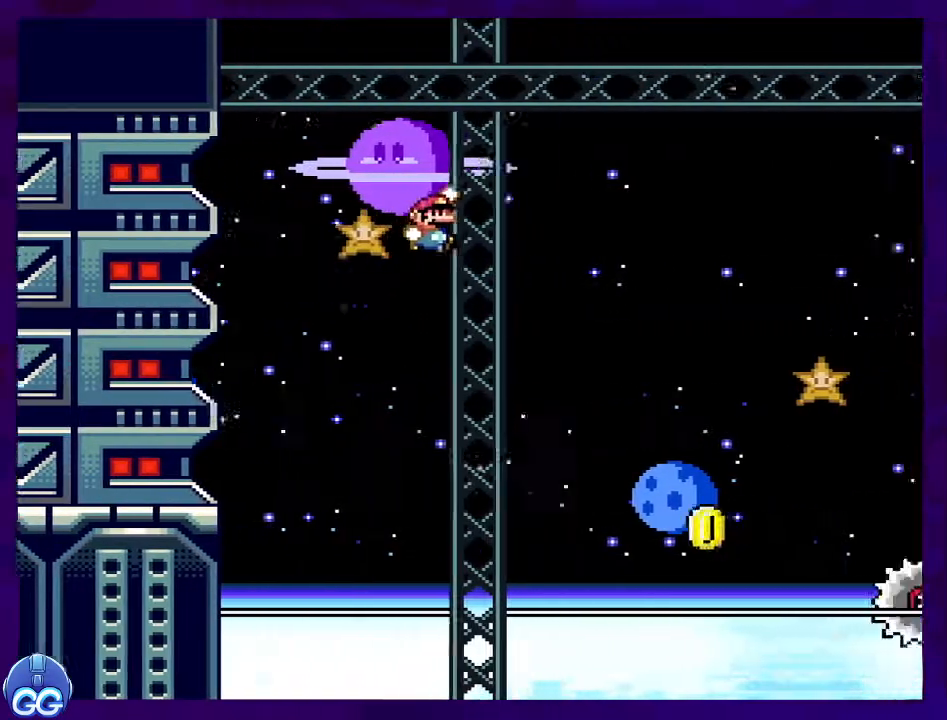
Gameplay with a controller (Nintendo layout); each line is a JSON object with the inputs held at the frame after it. "events" lists button and stick changes between this image and that frame as [ms after this image, input, new state], when the widget could be followed in between. Not read: L3 R3.
{"buttons": ["A", "X", "DPAD_RIGHT"], "events": [[200, "B", "up"], [300, "A", "down"]]}
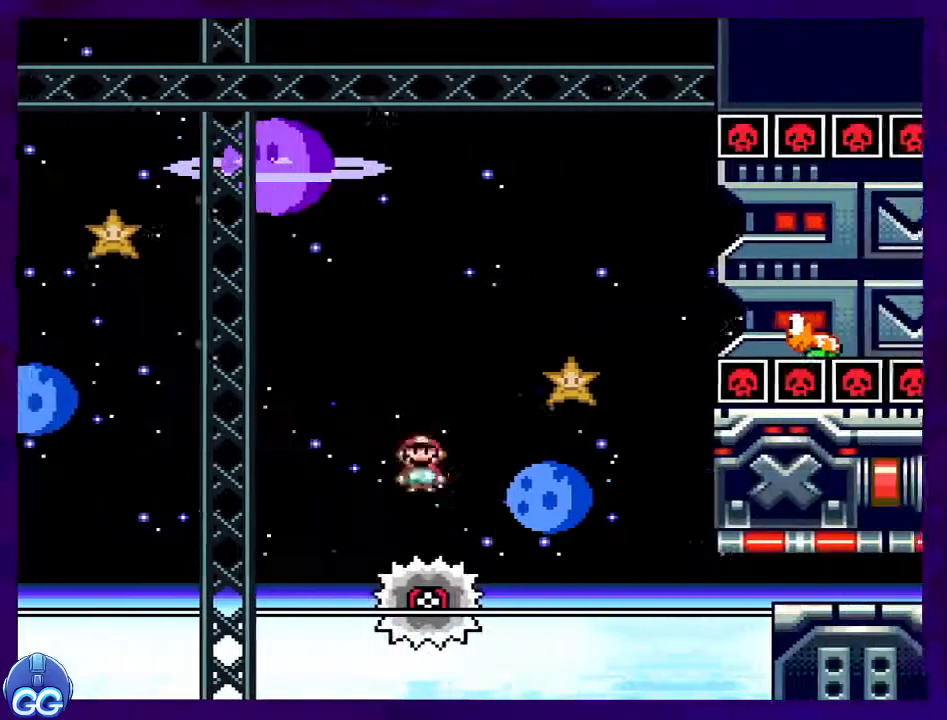
{"buttons": ["B", "X", "DPAD_RIGHT"], "events": [[433, "A", "up"], [467, "B", "down"]]}
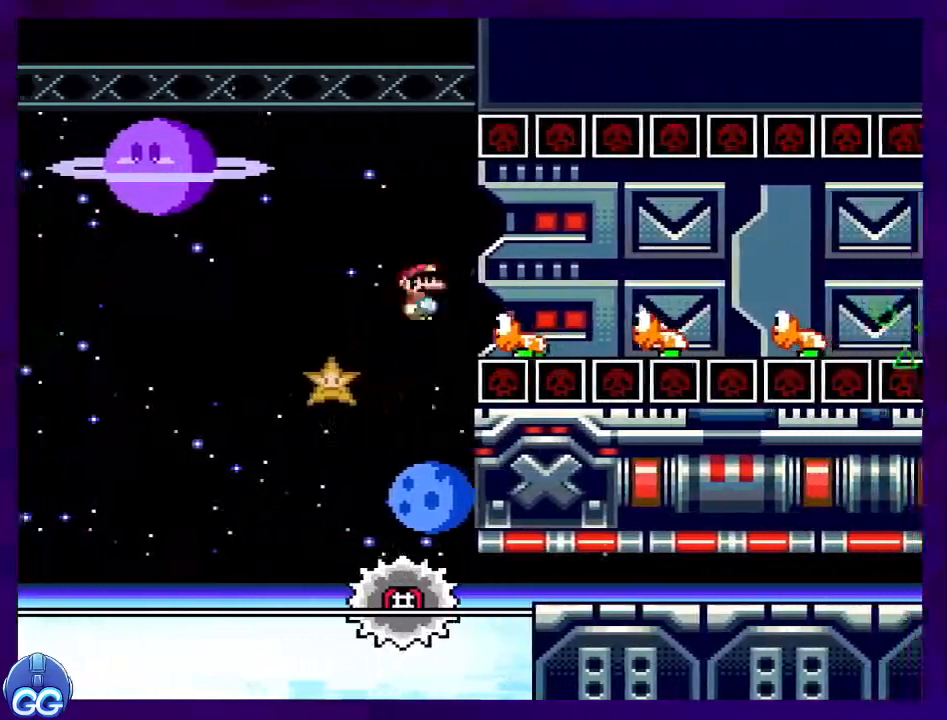
{"buttons": ["X", "DPAD_RIGHT"], "events": [[67, "B", "up"]]}
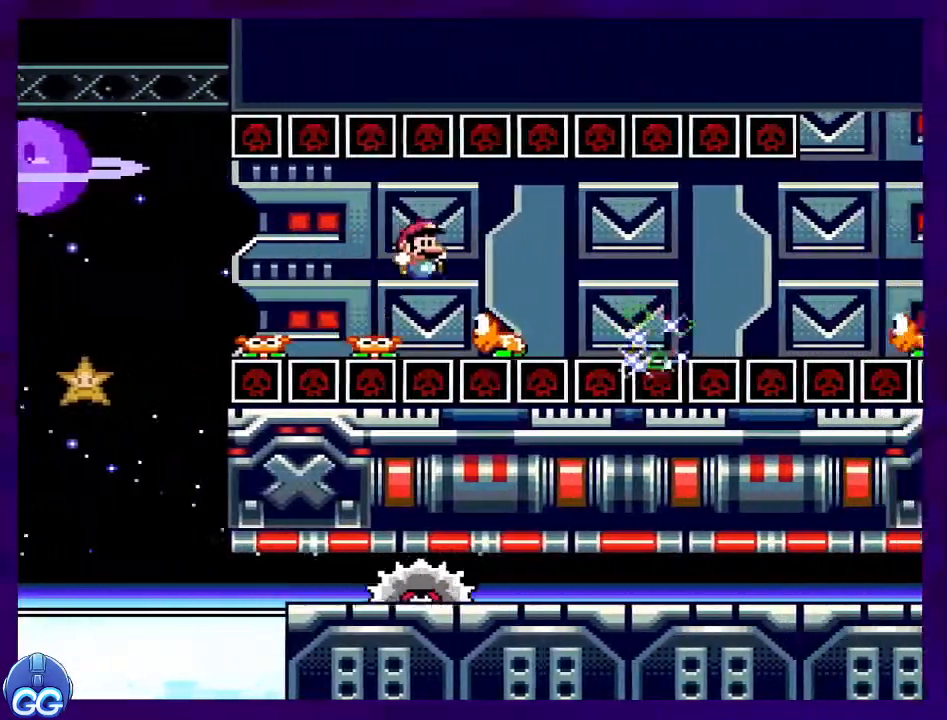
{"buttons": ["A", "X", "DPAD_RIGHT"], "events": [[300, "A", "down"]]}
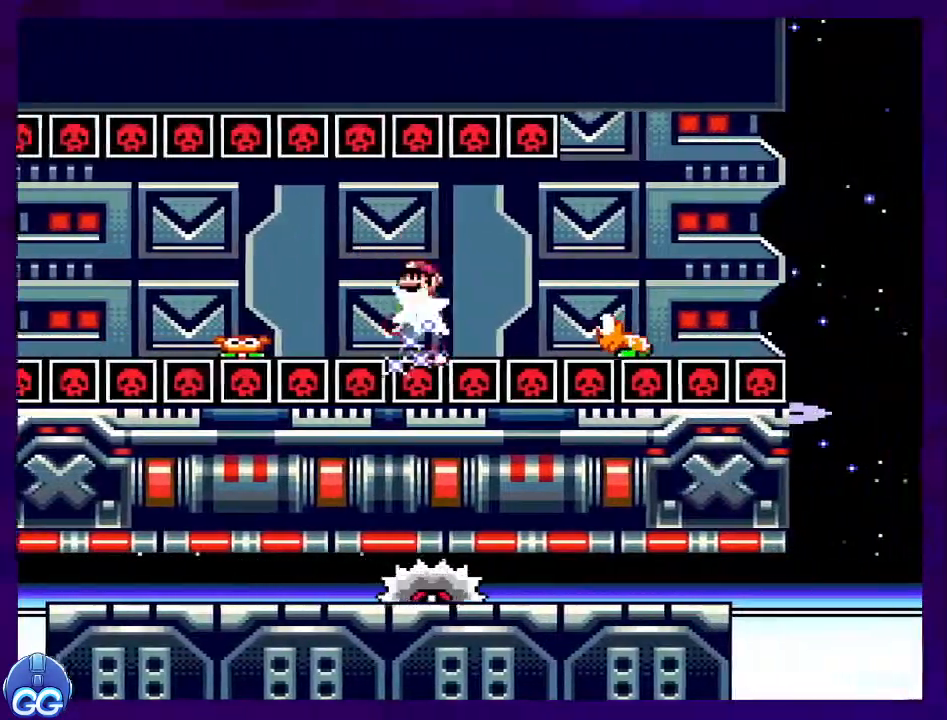
{"buttons": ["X", "DPAD_RIGHT"], "events": [[67, "A", "up"]]}
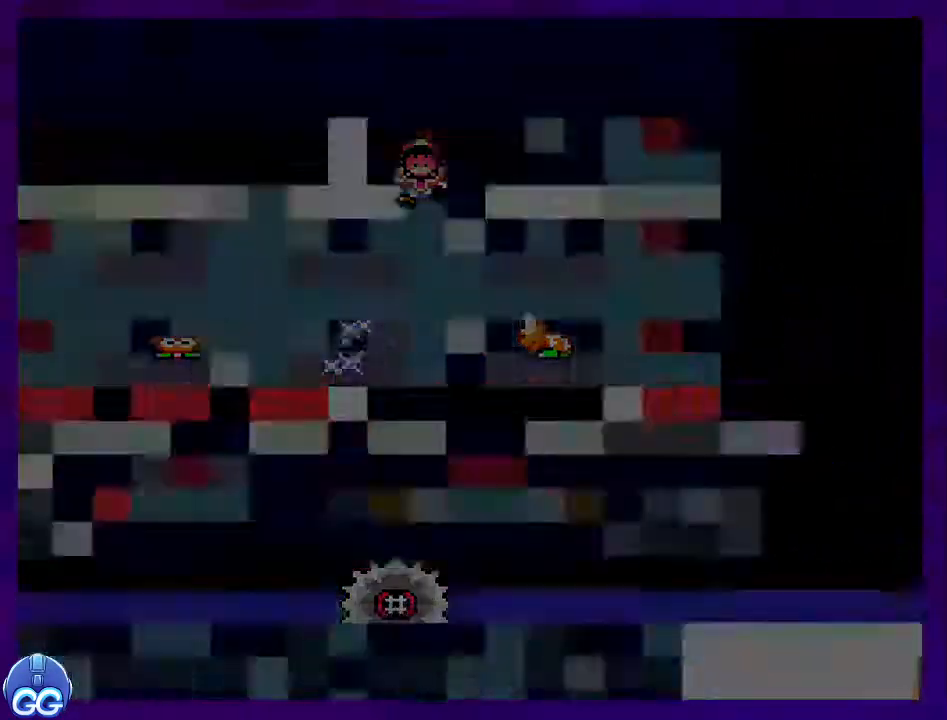
{"buttons": ["X", "DPAD_RIGHT"], "events": [[33, "DPAD_RIGHT", "up"], [317, "DPAD_RIGHT", "down"]]}
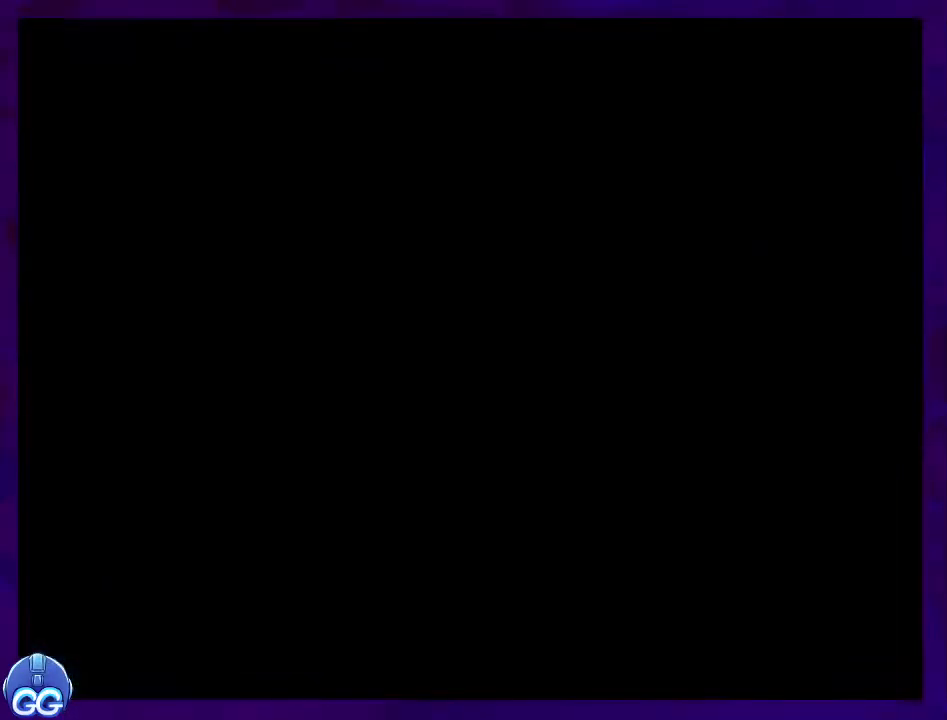
{"buttons": ["X", "DPAD_RIGHT"], "events": []}
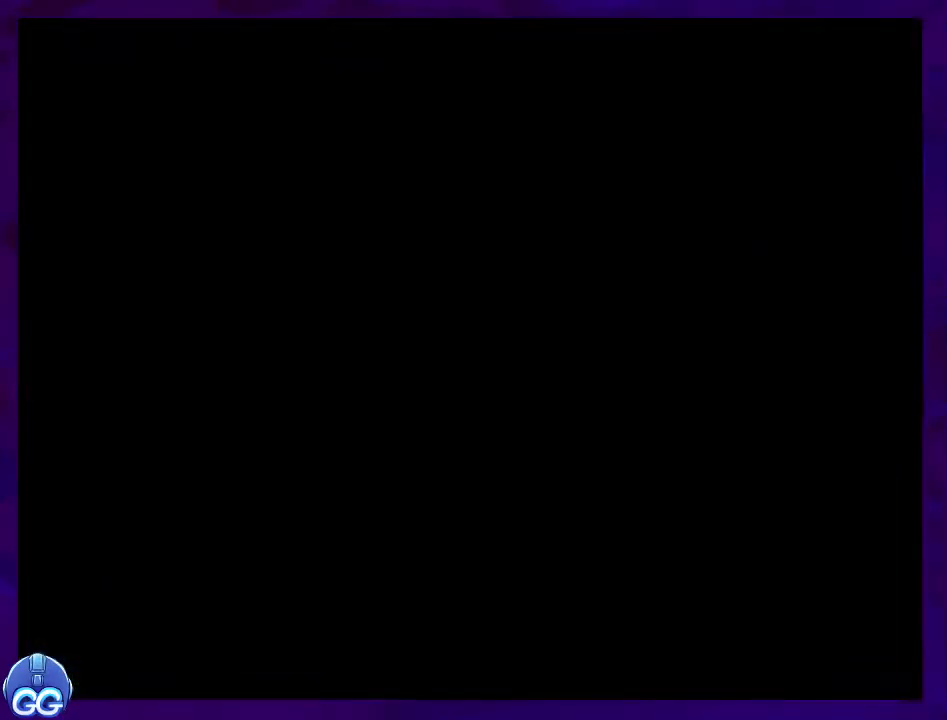
{"buttons": ["X", "DPAD_RIGHT"], "events": []}
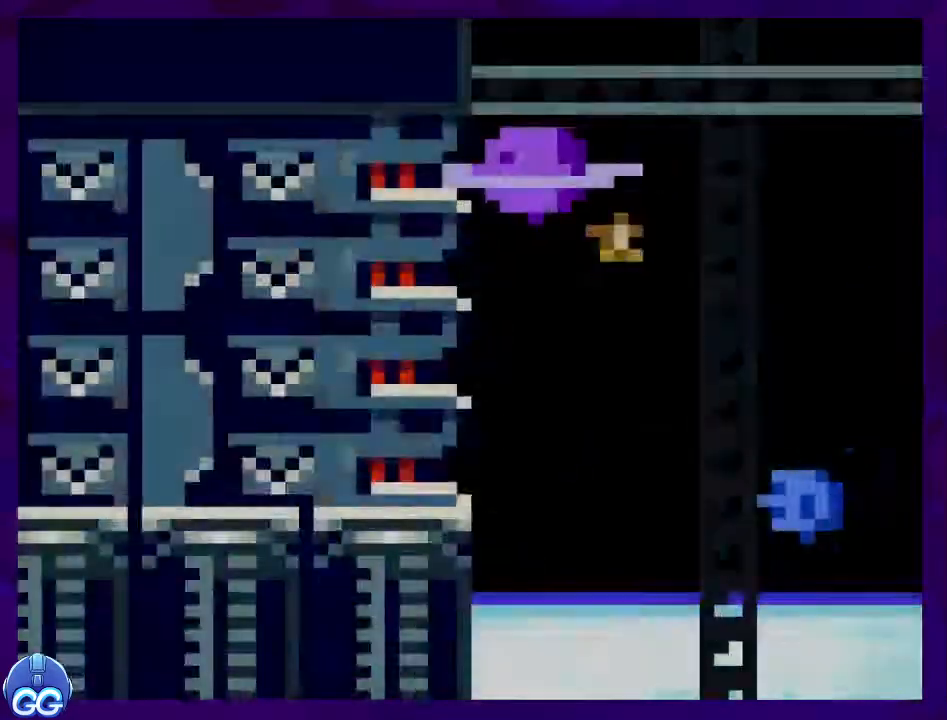
{"buttons": ["X", "DPAD_RIGHT"], "events": []}
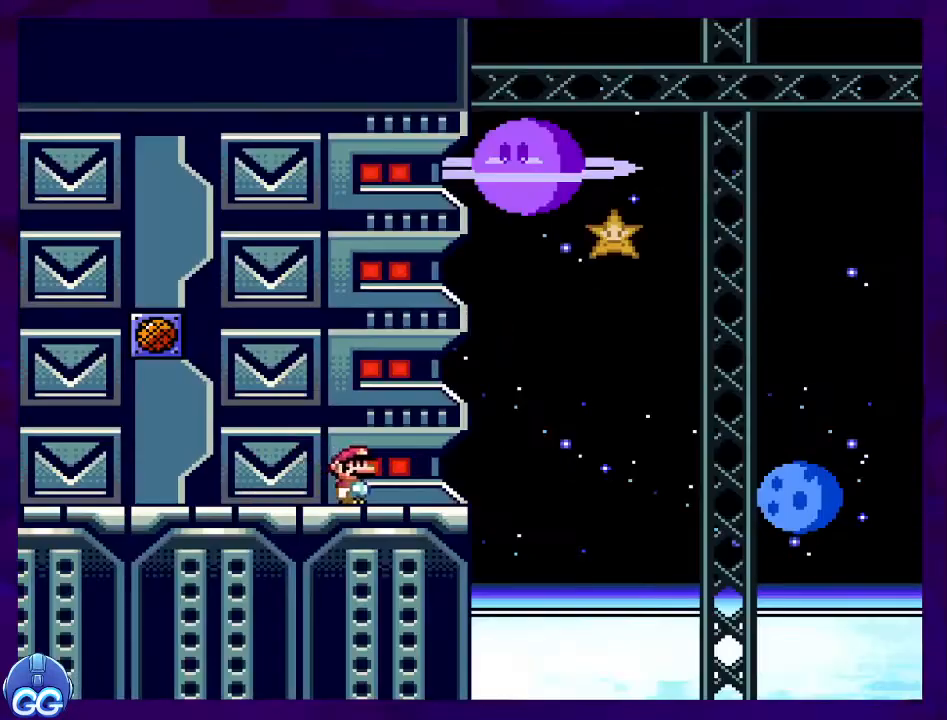
{"buttons": ["B", "X", "DPAD_RIGHT"], "events": [[150, "B", "down"]]}
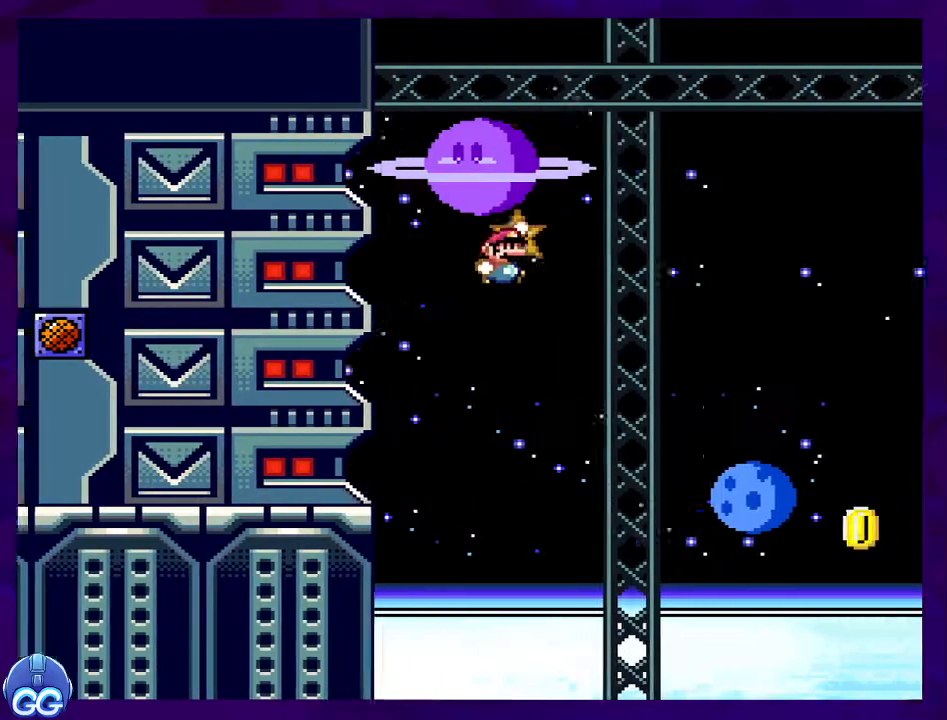
{"buttons": ["X", "DPAD_RIGHT"], "events": [[367, "B", "up"]]}
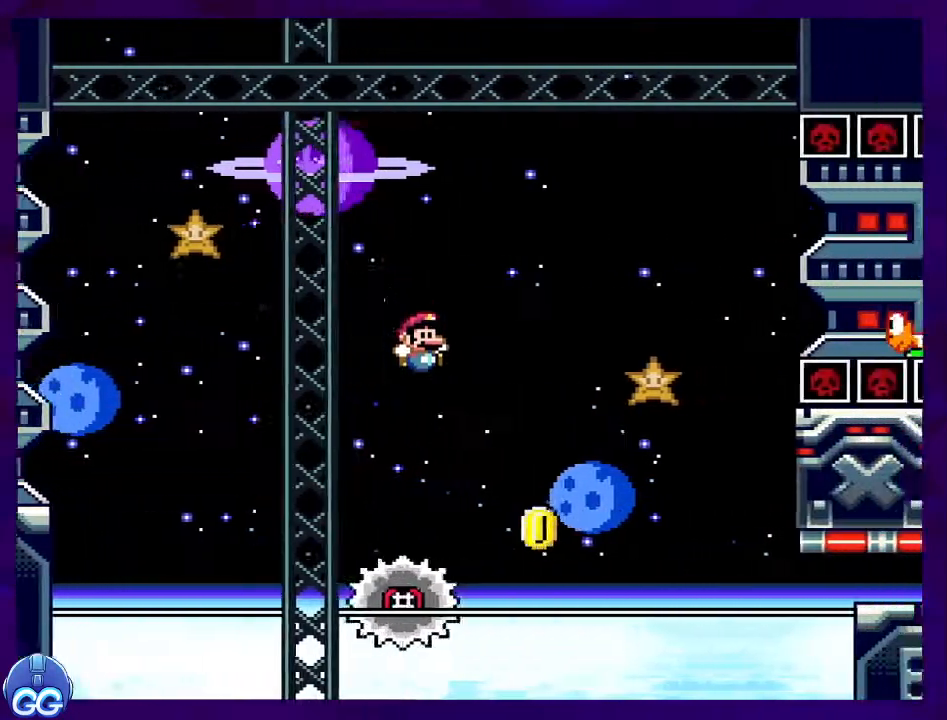
{"buttons": ["A", "X", "DPAD_RIGHT"], "events": [[16, "A", "down"]]}
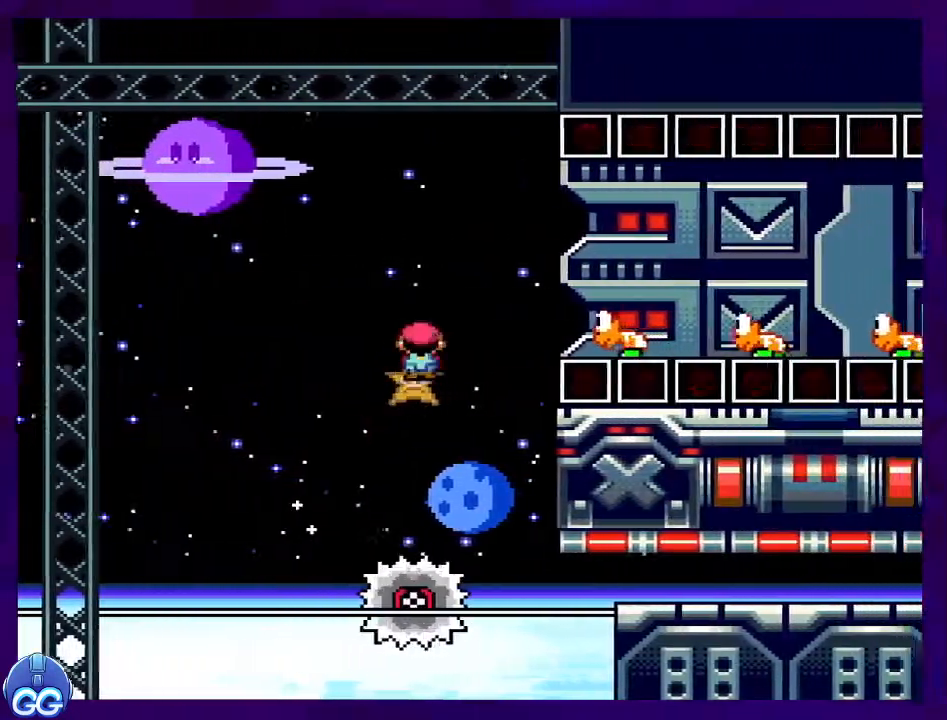
{"buttons": ["X", "DPAD_RIGHT"], "events": [[50, "A", "up"], [134, "B", "down"], [267, "B", "up"]]}
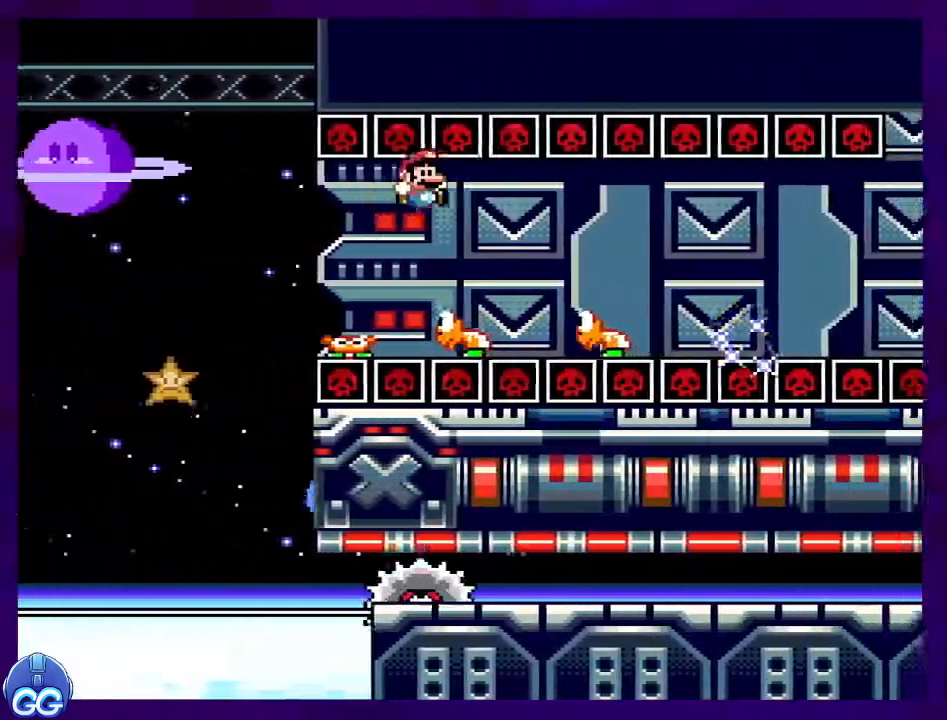
{"buttons": ["X", "DPAD_RIGHT"], "events": []}
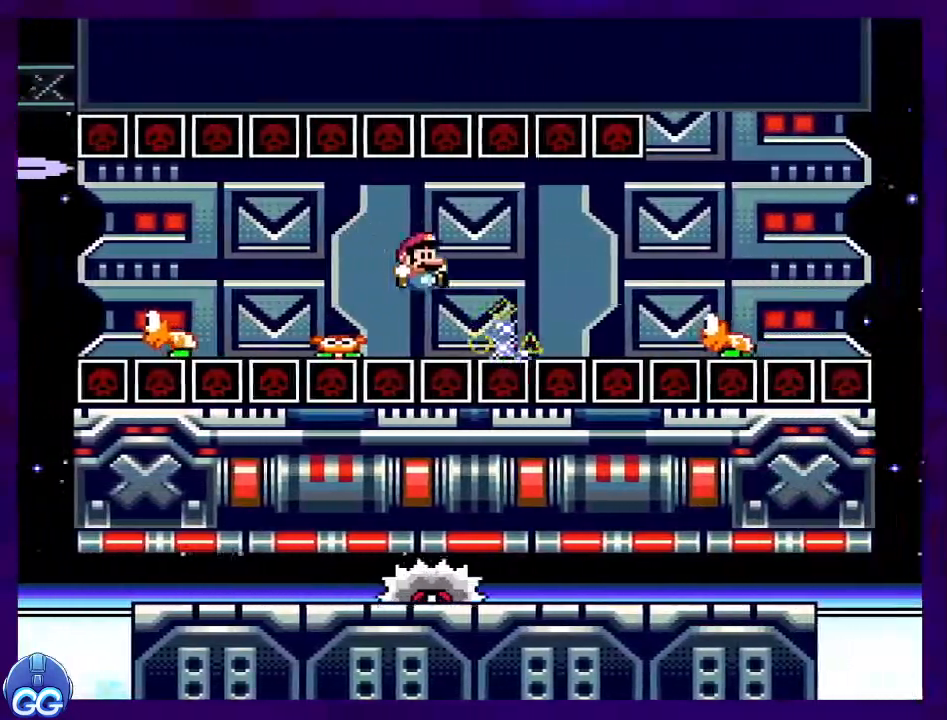
{"buttons": ["X", "DPAD_RIGHT"], "events": [[84, "A", "down"], [317, "A", "up"]]}
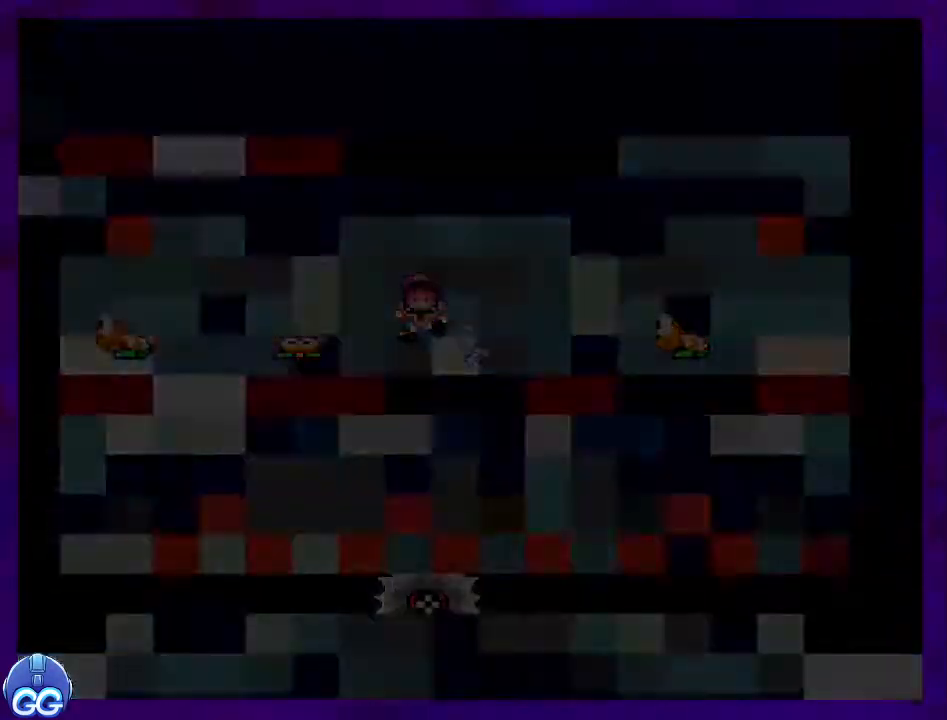
{"buttons": ["X", "DPAD_RIGHT"], "events": [[33, "DPAD_RIGHT", "up"], [200, "DPAD_RIGHT", "down"]]}
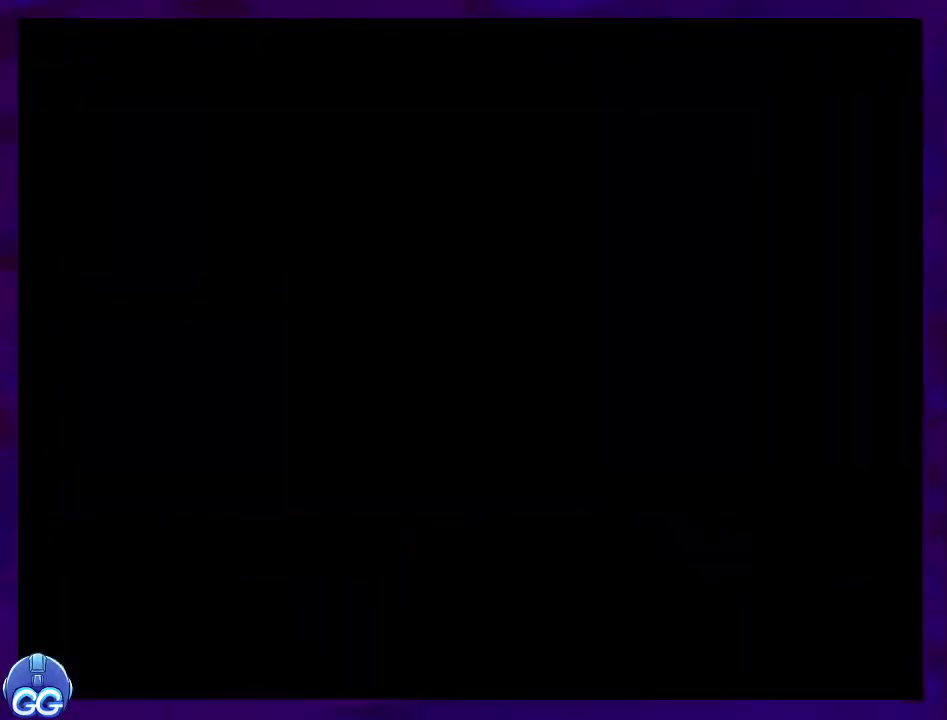
{"buttons": ["X", "DPAD_RIGHT"], "events": []}
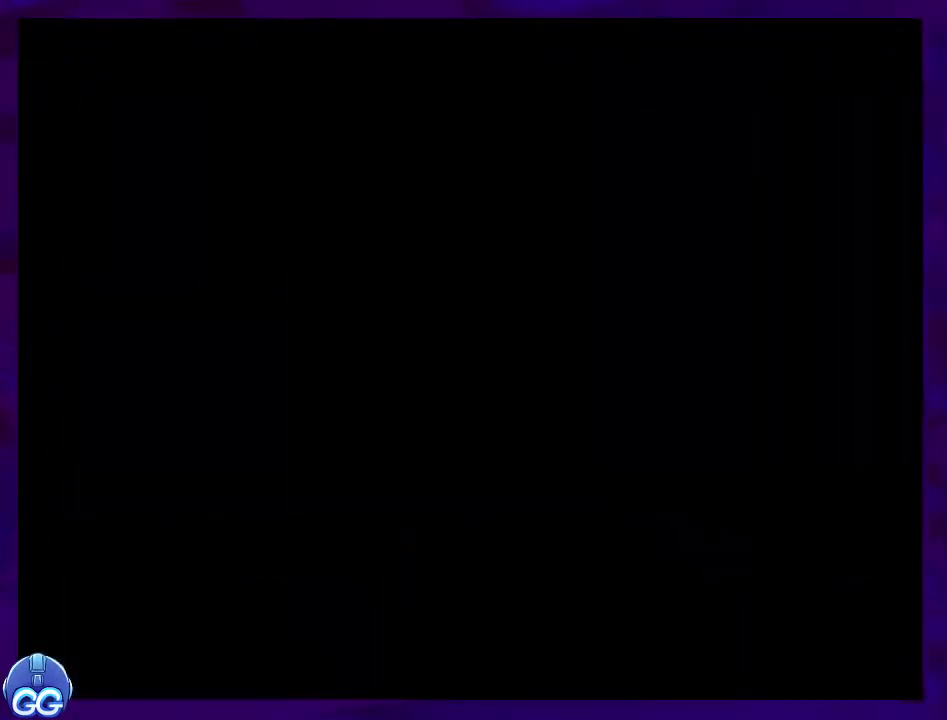
{"buttons": ["X", "DPAD_RIGHT"], "events": []}
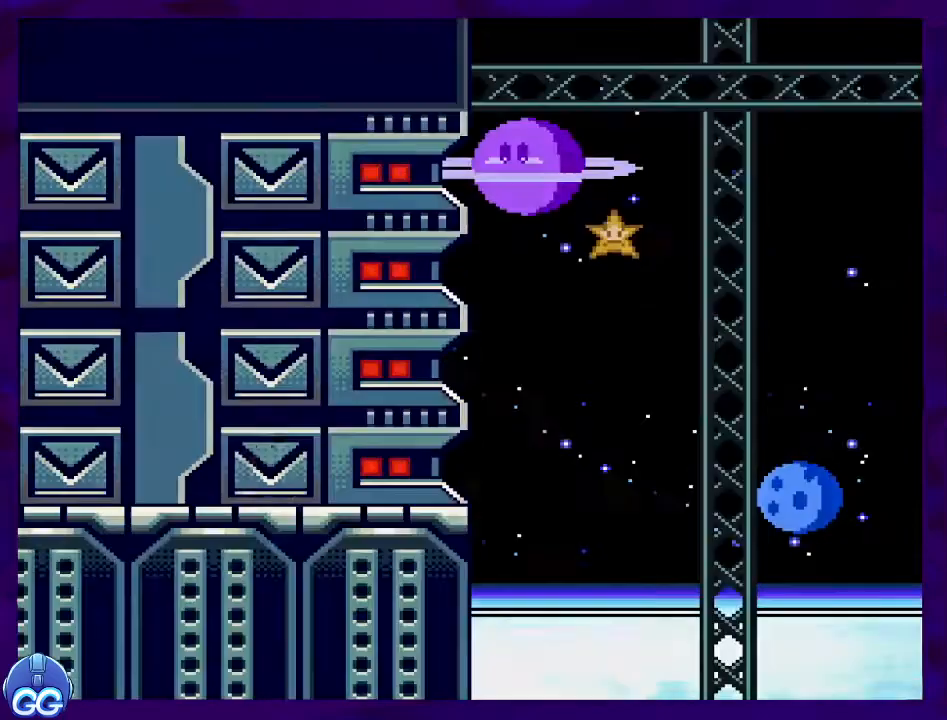
{"buttons": ["X", "DPAD_RIGHT"], "events": []}
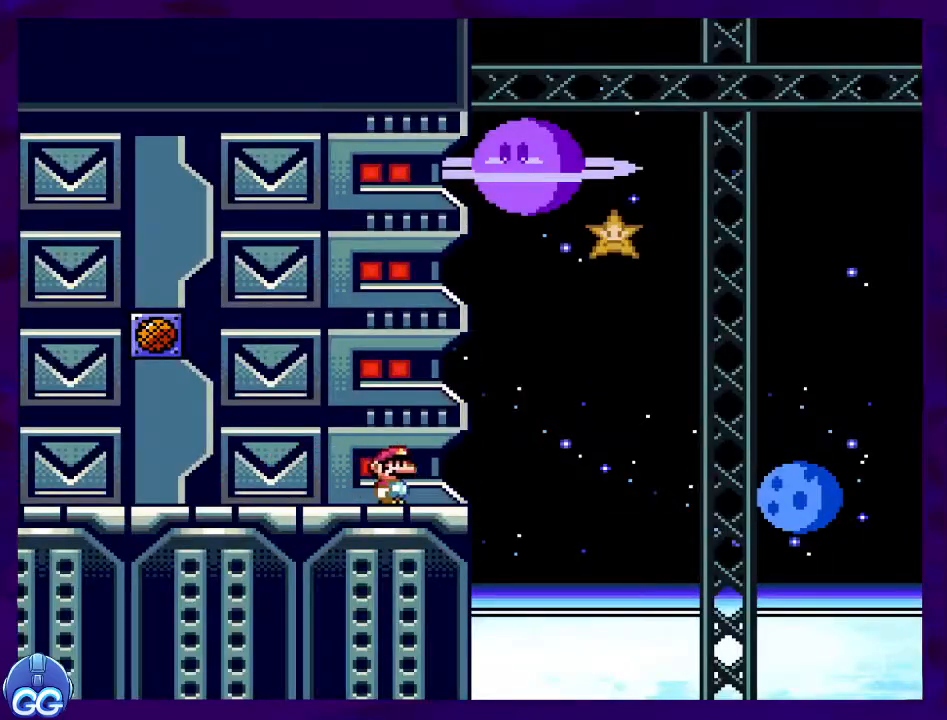
{"buttons": ["B", "X", "DPAD_RIGHT"], "events": [[83, "B", "down"]]}
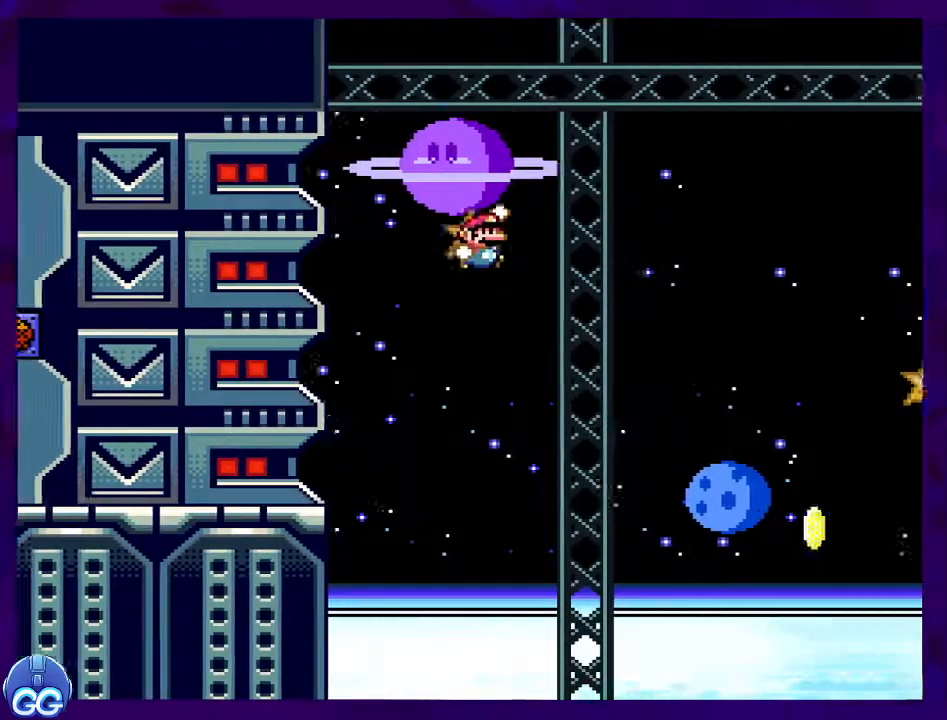
{"buttons": ["A", "X", "DPAD_RIGHT"], "events": [[284, "B", "up"], [401, "A", "down"]]}
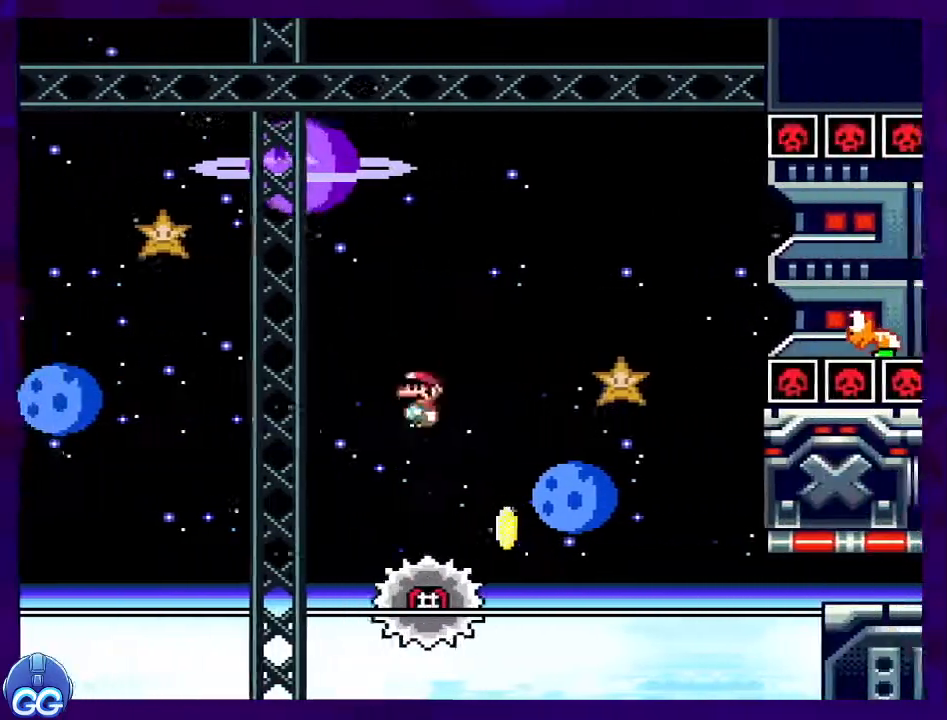
{"buttons": ["A", "X", "DPAD_RIGHT"], "events": []}
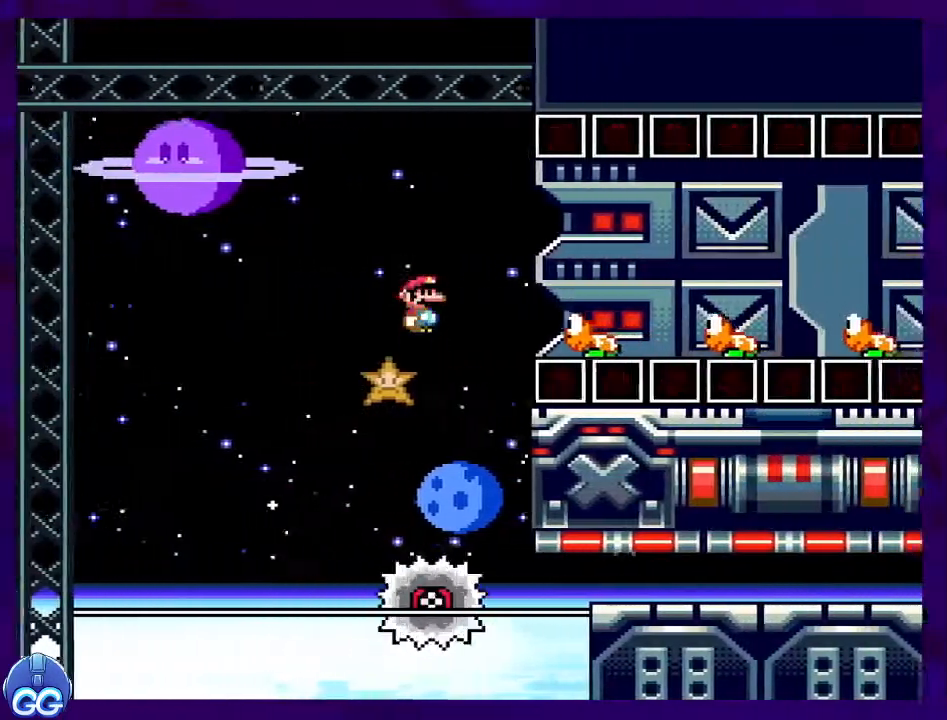
{"buttons": ["X", "DPAD_RIGHT"], "events": [[51, "A", "up"], [134, "B", "down"], [201, "B", "up"]]}
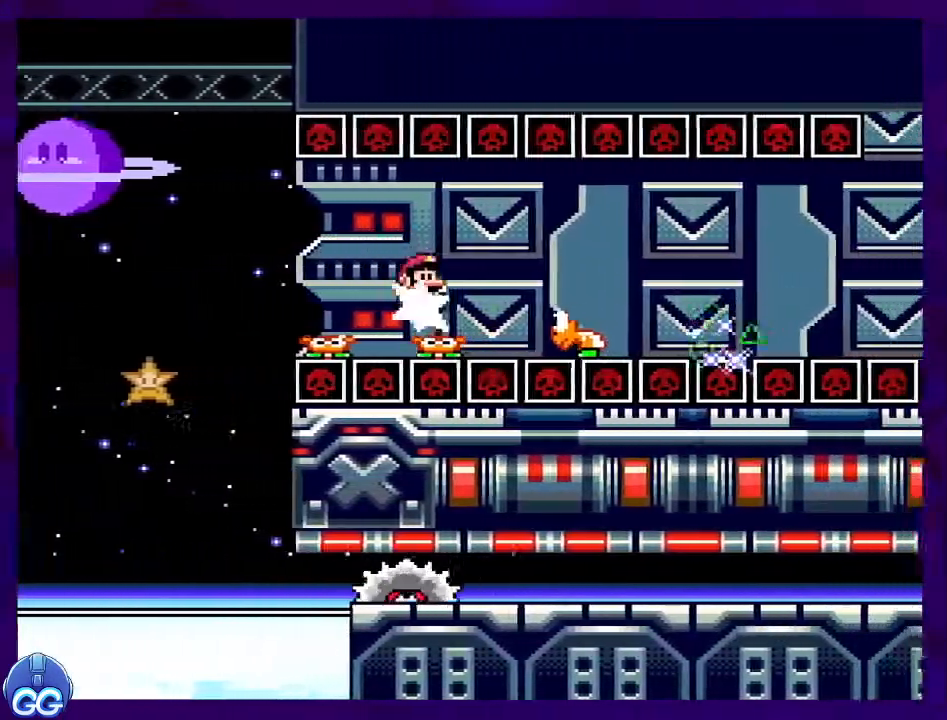
{"buttons": ["A", "X", "DPAD_RIGHT"], "events": [[450, "A", "down"]]}
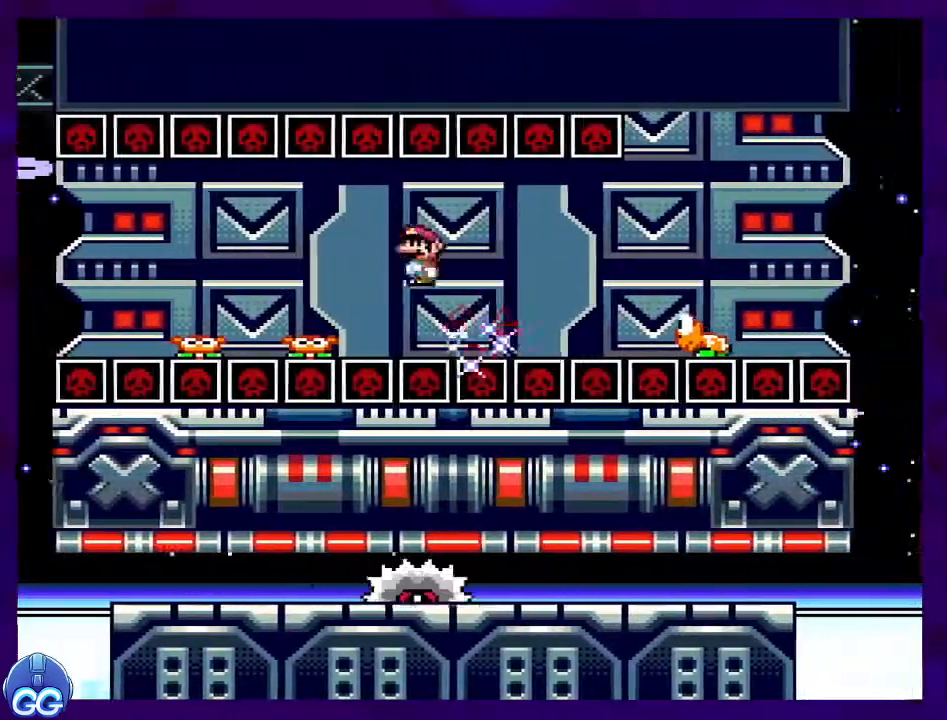
{"buttons": ["B", "X", "DPAD_RIGHT"], "events": [[67, "A", "up"], [317, "B", "down"]]}
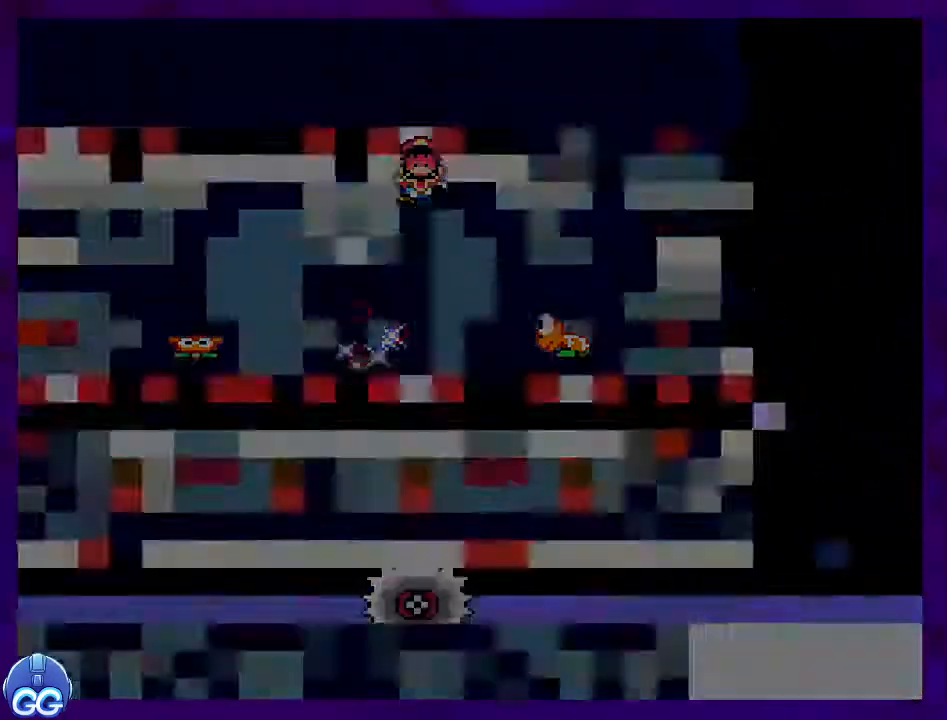
{"buttons": ["X", "DPAD_RIGHT"], "events": [[117, "B", "up"], [217, "DPAD_RIGHT", "up"], [384, "DPAD_RIGHT", "down"]]}
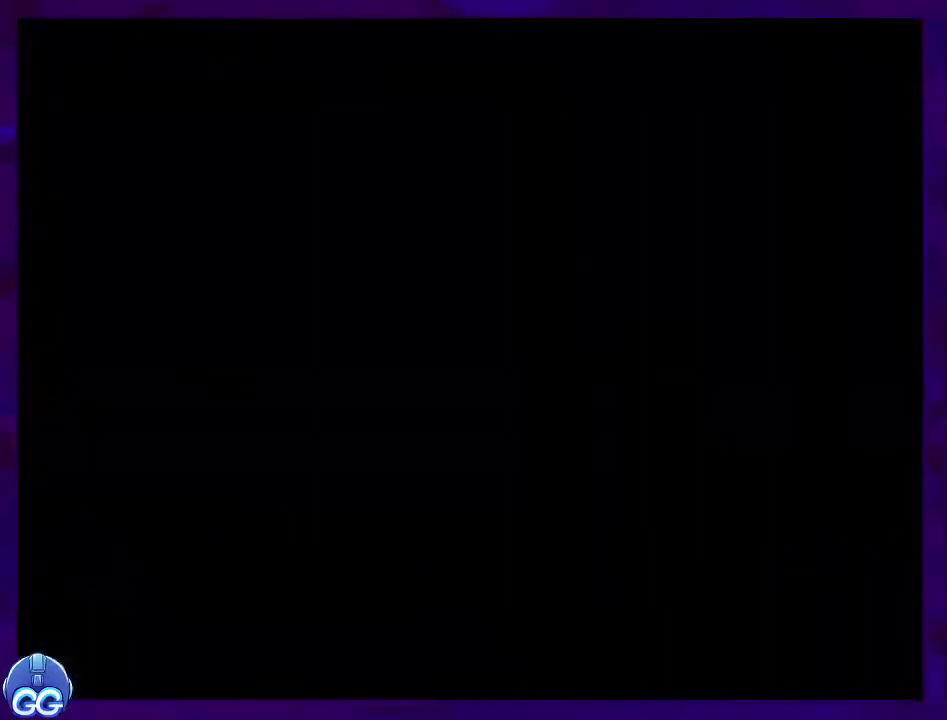
{"buttons": ["X", "DPAD_RIGHT"], "events": []}
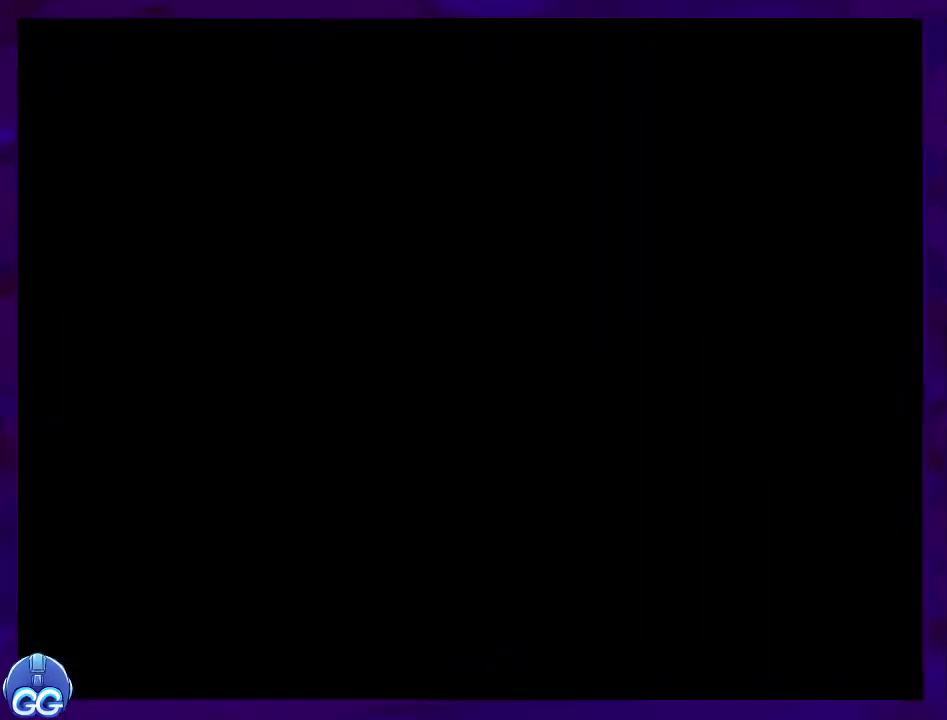
{"buttons": ["X", "DPAD_RIGHT"], "events": []}
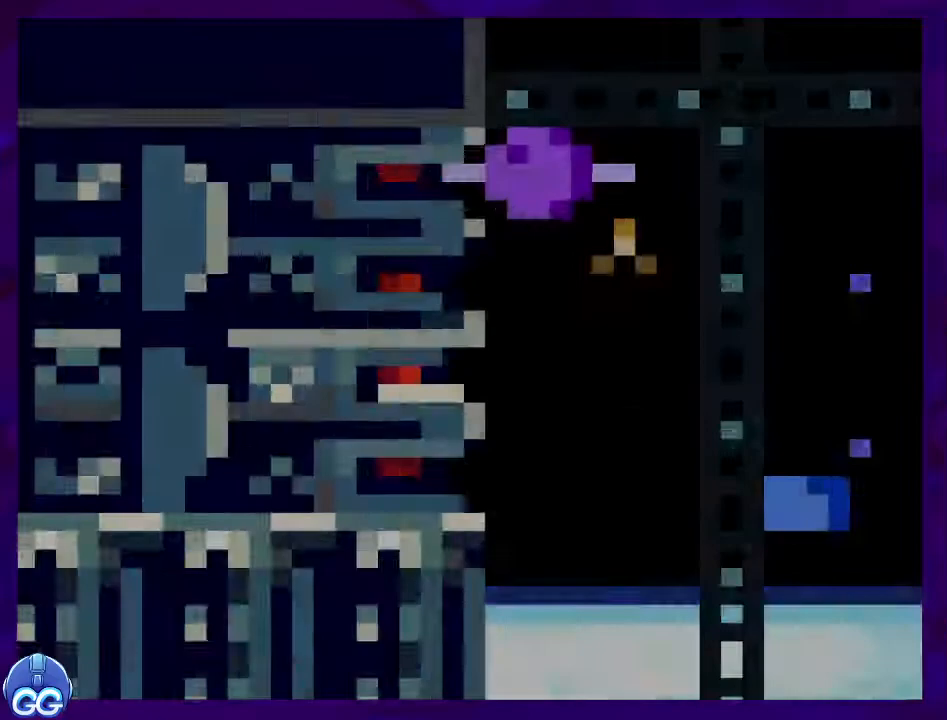
{"buttons": ["X", "DPAD_RIGHT"], "events": []}
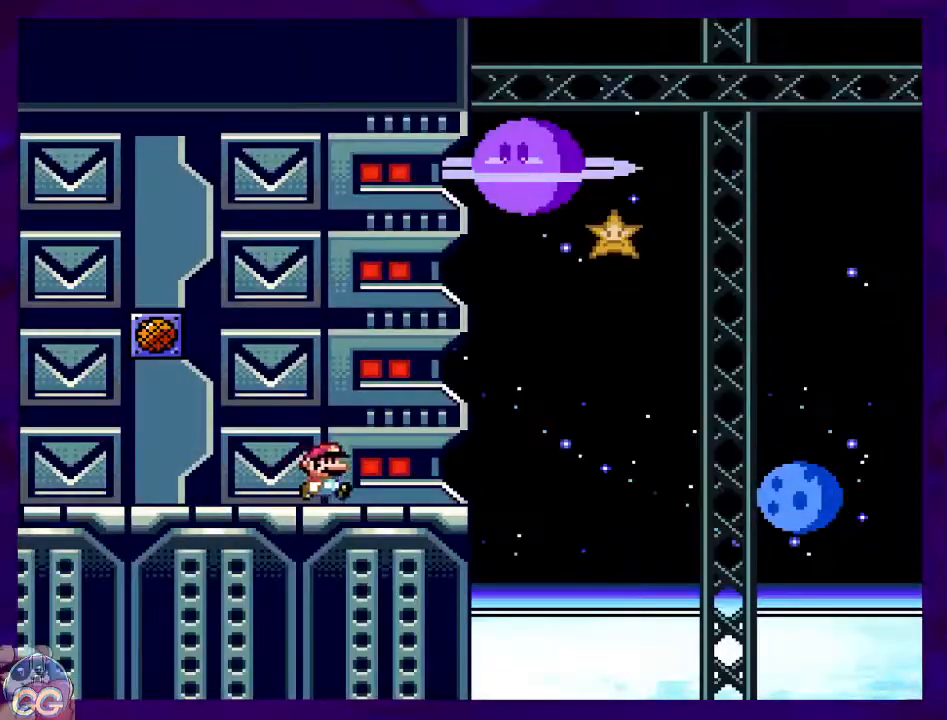
{"buttons": ["B", "X", "DPAD_RIGHT"], "events": [[250, "B", "down"]]}